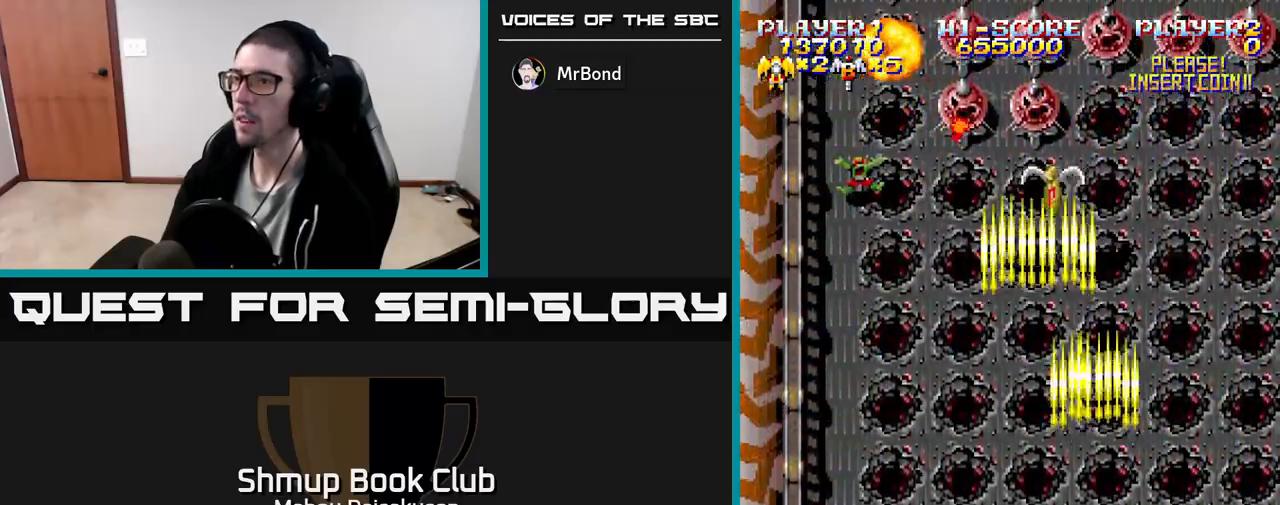
Gameplay with a controller (Xbox layout); each line is a JSON object with the inputs held at the frame after it. "events" lists button and stick changes between this image and that frame as [ms after this image, input, new state], when the widget could be followed in between. Not read: left_stick right_stick.
{"buttons": ["A", "DPAD_LEFT"], "events": [[283, "DPAD_DOWN", "up"], [283, "DPAD_RIGHT", "up"], [317, "DPAD_LEFT", "down"]]}
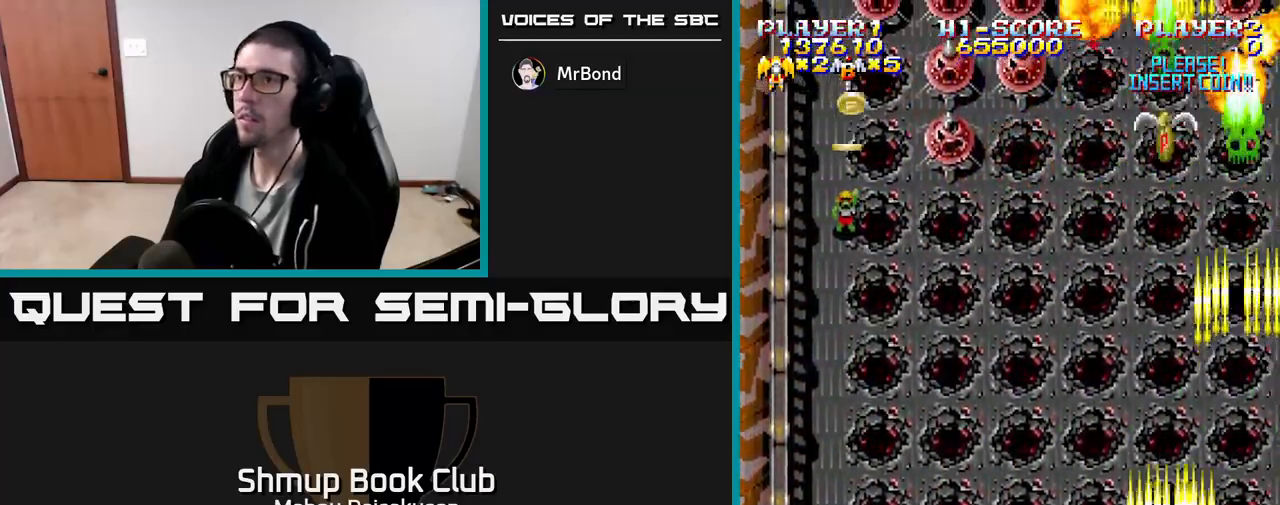
{"buttons": ["A", "DPAD_UP"], "events": [[250, "DPAD_UP", "down"], [467, "DPAD_LEFT", "up"]]}
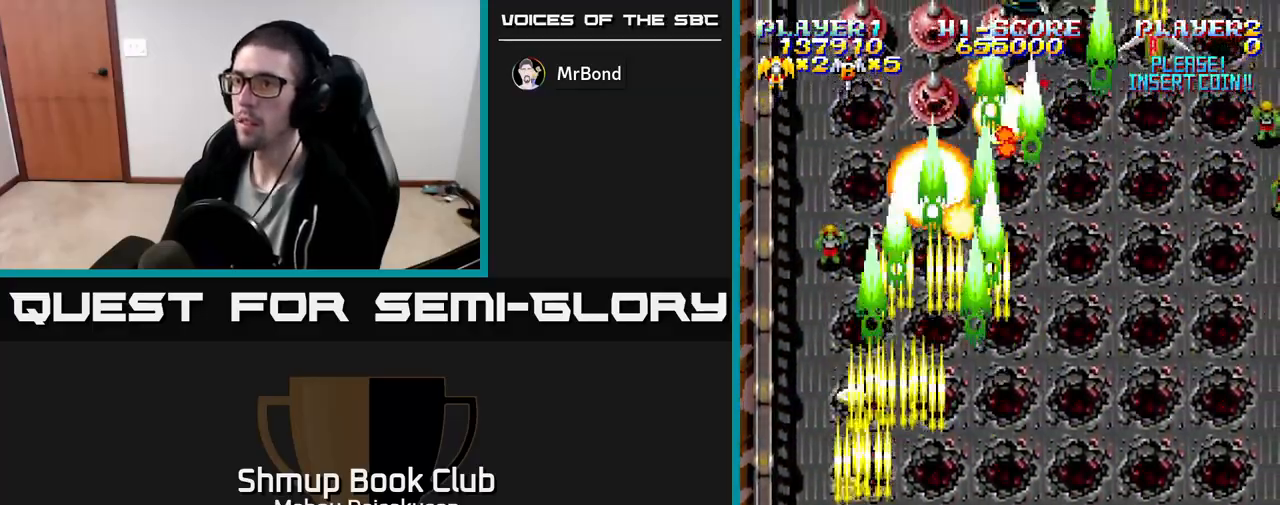
{"buttons": ["A", "DPAD_RIGHT"], "events": [[200, "DPAD_UP", "up"], [267, "DPAD_RIGHT", "down"], [317, "DPAD_DOWN", "down"], [383, "DPAD_DOWN", "up"]]}
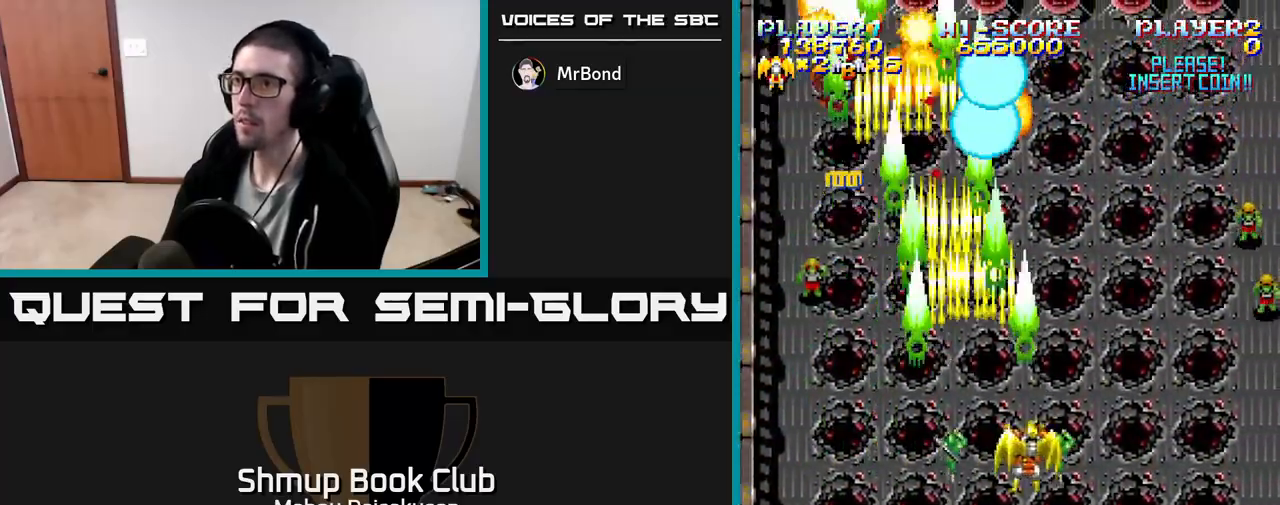
{"buttons": ["A", "DPAD_LEFT"], "events": [[17, "DPAD_DOWN", "down"], [200, "DPAD_DOWN", "up"], [433, "DPAD_RIGHT", "up"], [450, "DPAD_LEFT", "down"]]}
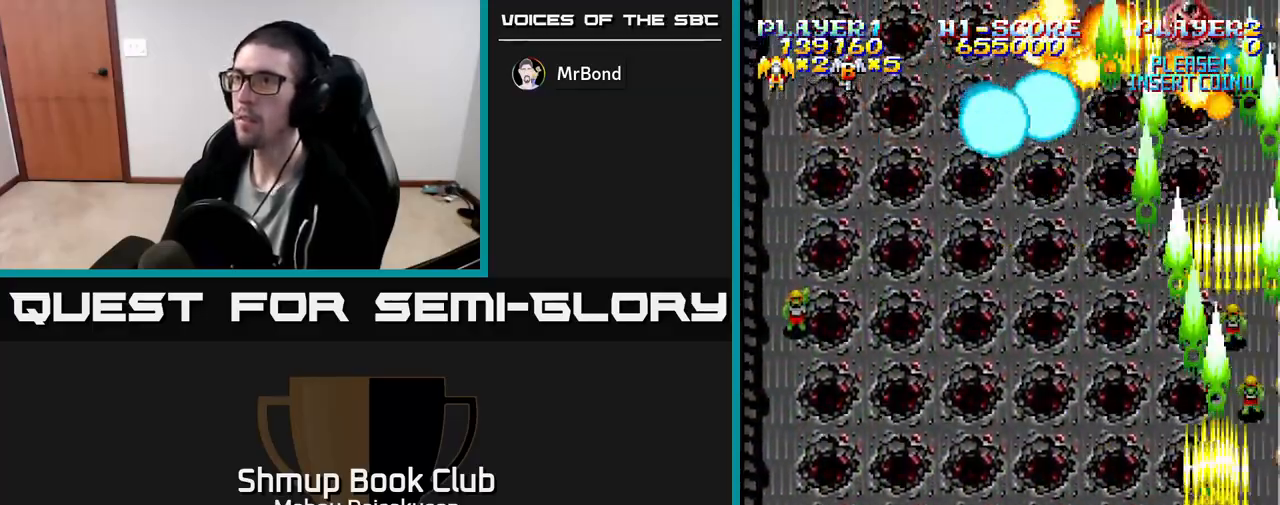
{"buttons": ["A", "DPAD_LEFT"], "events": [[233, "DPAD_UP", "down"], [367, "DPAD_UP", "up"]]}
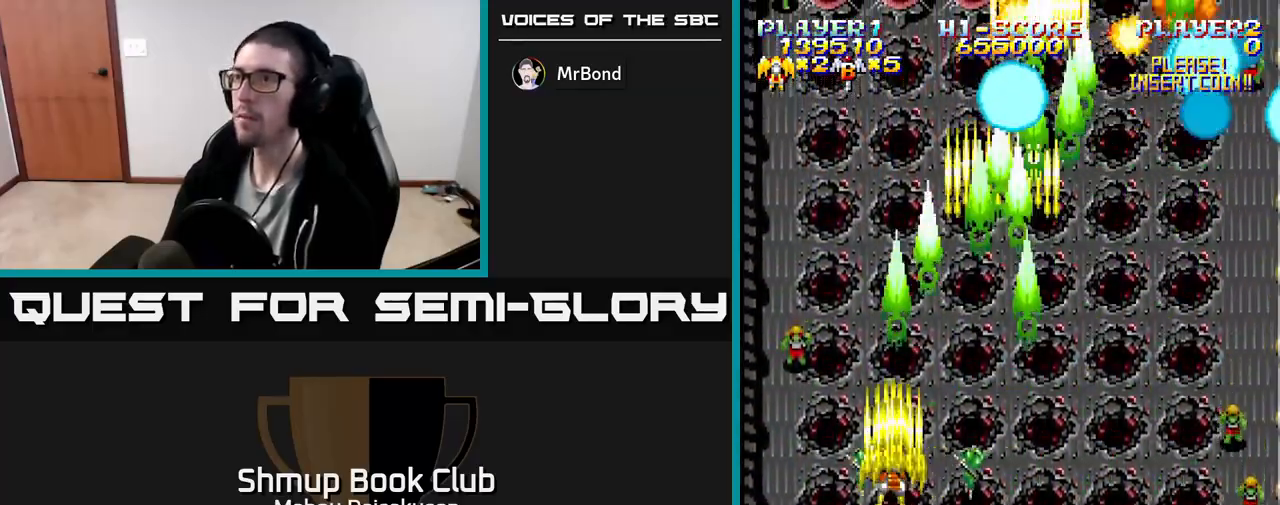
{"buttons": ["A", "DPAD_RIGHT"], "events": [[100, "DPAD_LEFT", "up"], [150, "DPAD_RIGHT", "down"]]}
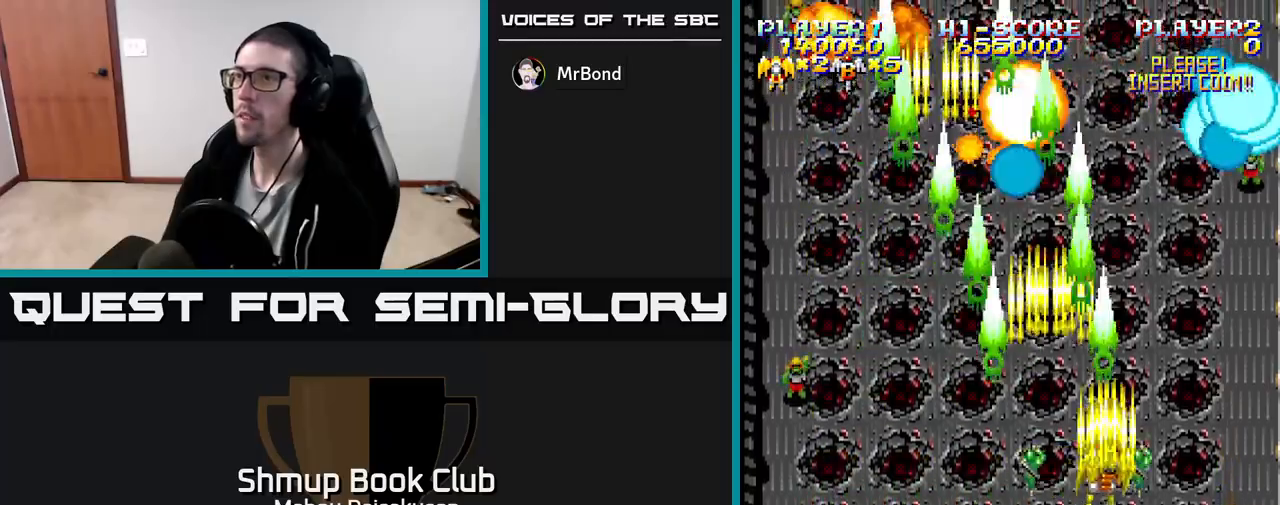
{"buttons": ["A", "DPAD_LEFT"], "events": [[117, "DPAD_RIGHT", "up"], [150, "DPAD_LEFT", "down"]]}
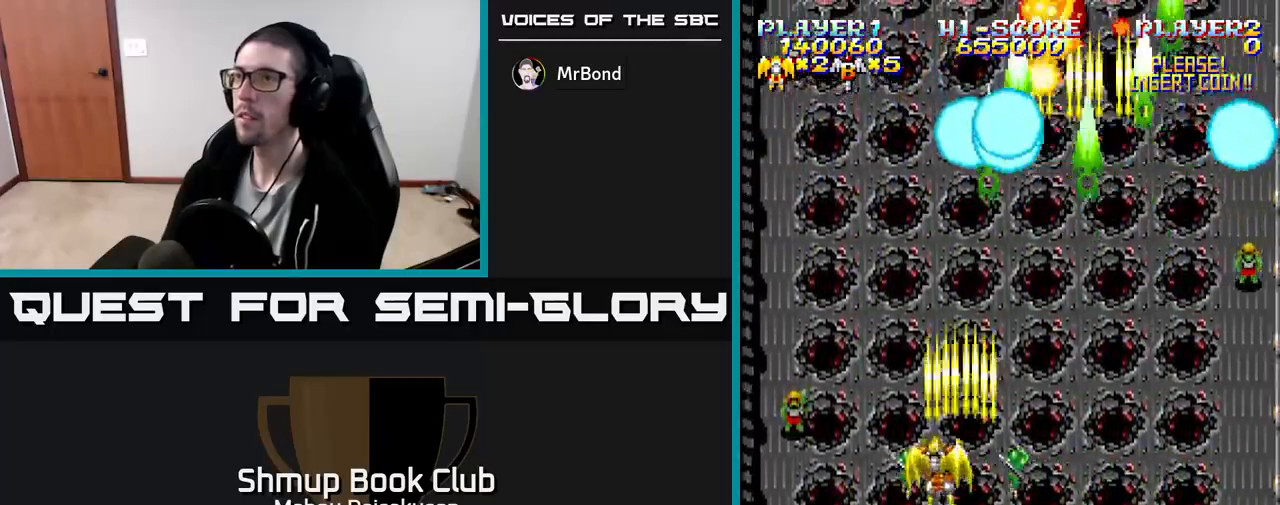
{"buttons": ["A", "DPAD_RIGHT"], "events": [[183, "DPAD_LEFT", "up"], [217, "DPAD_DOWN", "down"], [217, "DPAD_RIGHT", "down"], [233, "DPAD_DOWN", "up"]]}
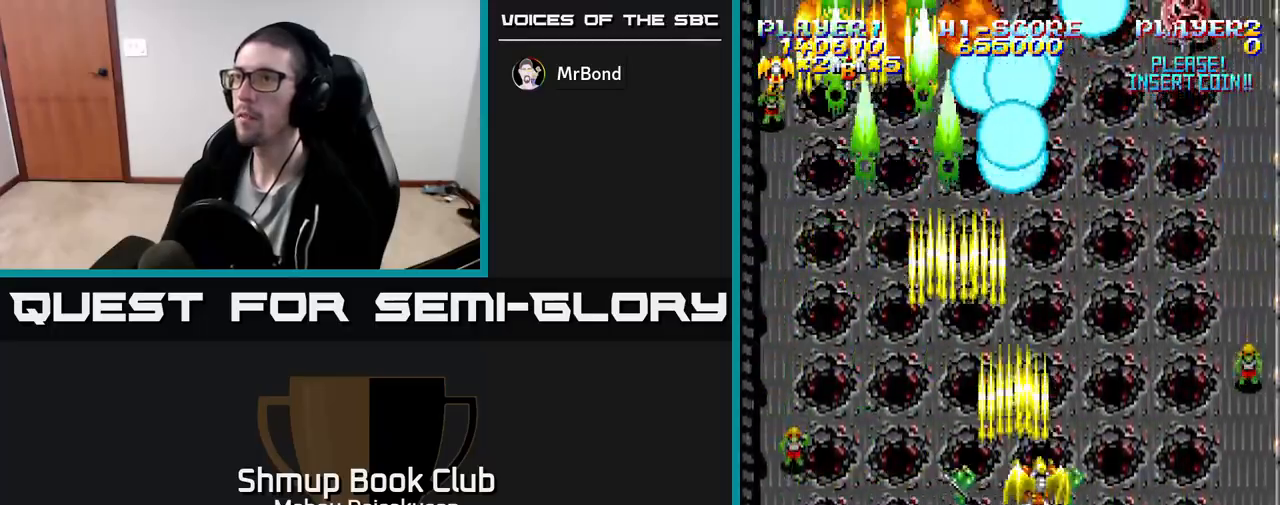
{"buttons": ["A", "DPAD_LEFT"], "events": [[367, "DPAD_DOWN", "down"], [383, "DPAD_RIGHT", "up"], [433, "DPAD_LEFT", "down"], [467, "DPAD_DOWN", "up"]]}
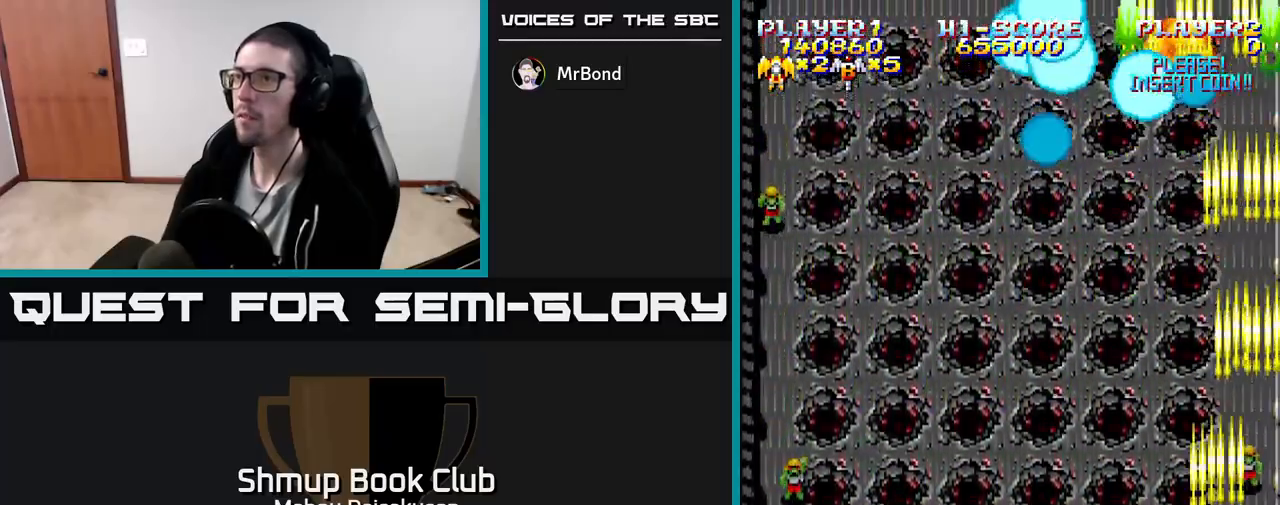
{"buttons": ["A", "DPAD_LEFT"], "events": []}
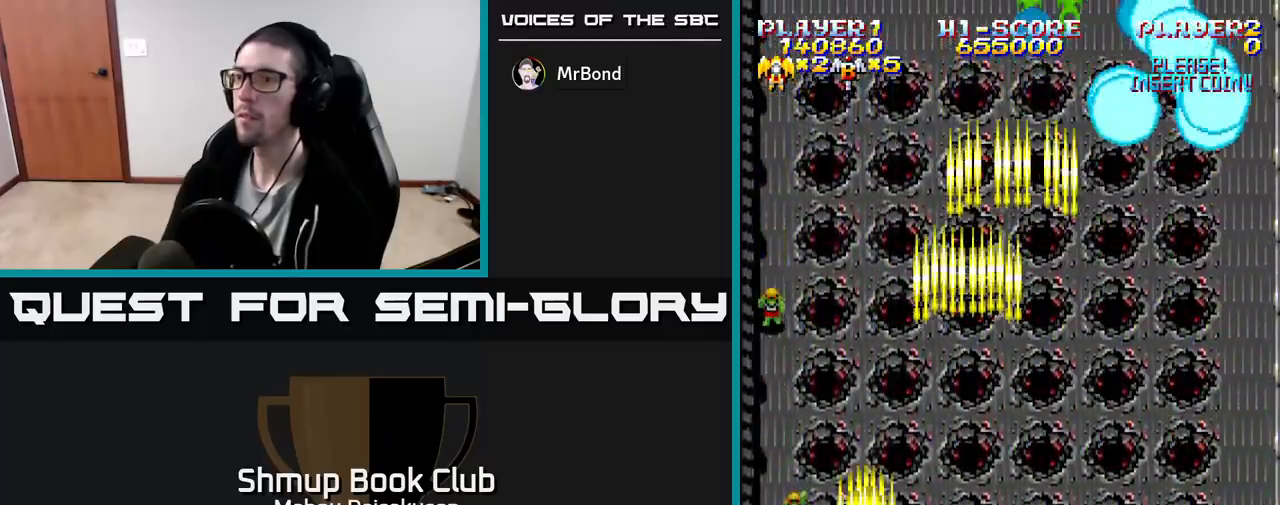
{"buttons": ["A", "DPAD_RIGHT"], "events": [[183, "DPAD_LEFT", "up"], [200, "DPAD_DOWN", "down"], [217, "DPAD_RIGHT", "down"], [283, "DPAD_DOWN", "up"]]}
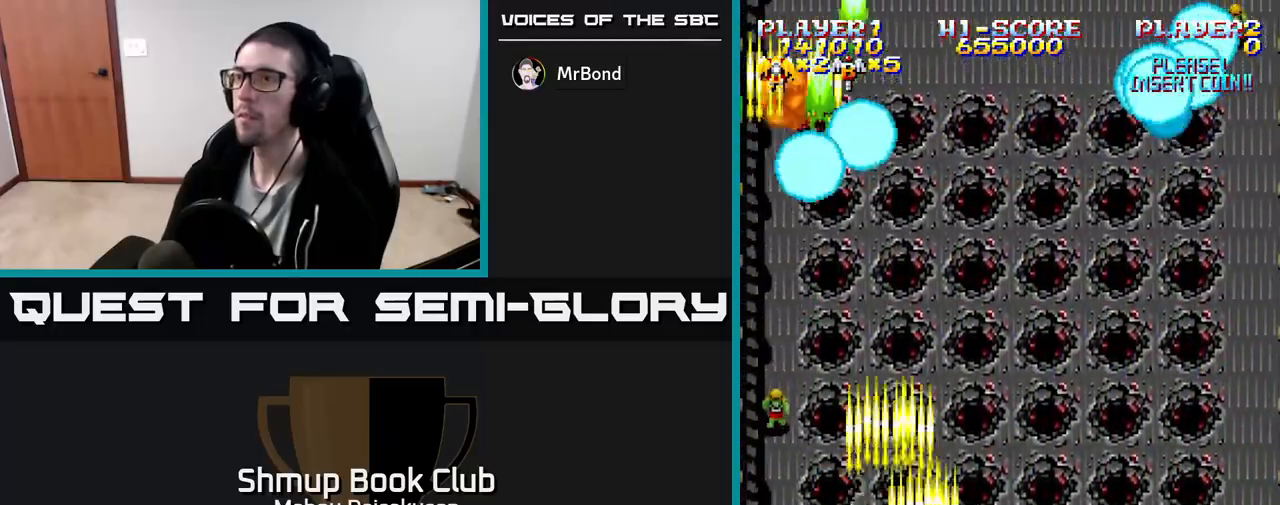
{"buttons": ["A", "DPAD_RIGHT"], "events": []}
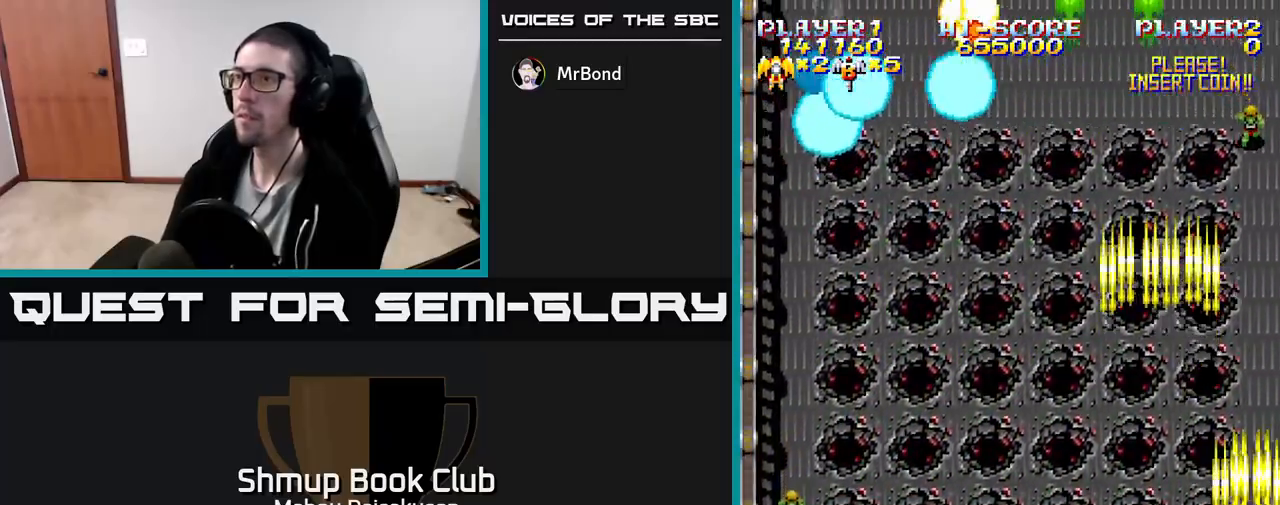
{"buttons": ["A", "DPAD_LEFT"], "events": [[200, "DPAD_RIGHT", "up"], [233, "DPAD_UP", "down"], [267, "DPAD_LEFT", "down"], [300, "DPAD_UP", "up"]]}
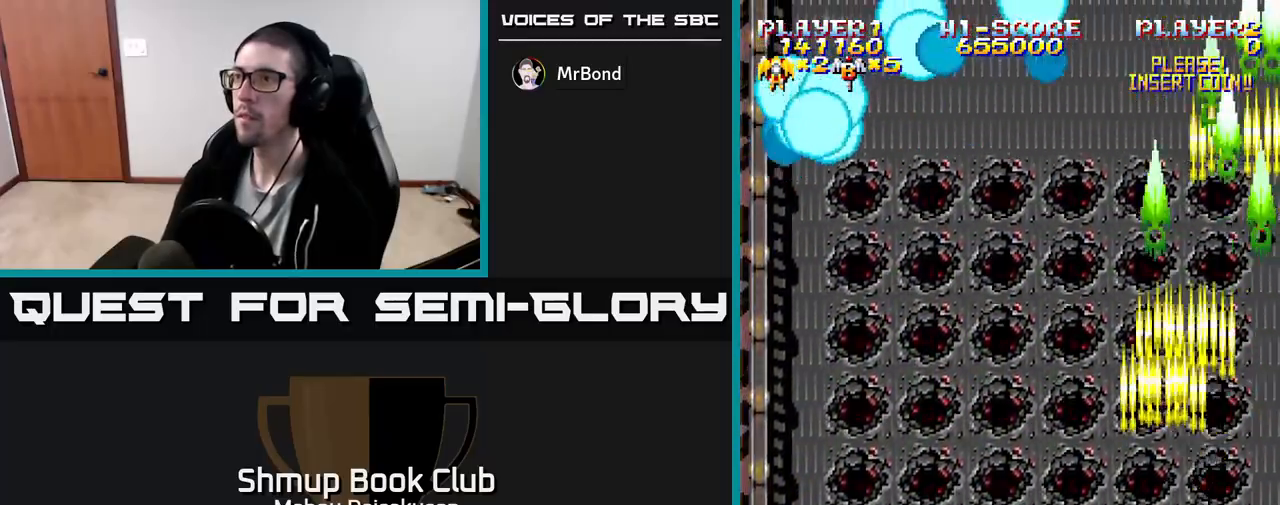
{"buttons": ["A", "DPAD_RIGHT"], "events": [[467, "DPAD_LEFT", "up"], [500, "DPAD_RIGHT", "down"]]}
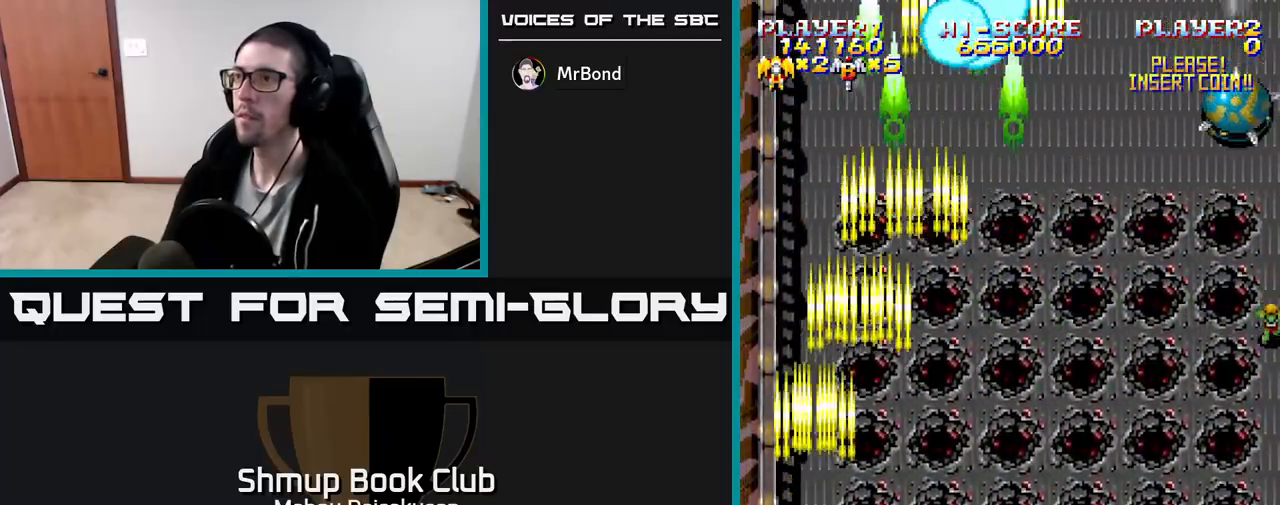
{"buttons": ["A", "DPAD_RIGHT"], "events": []}
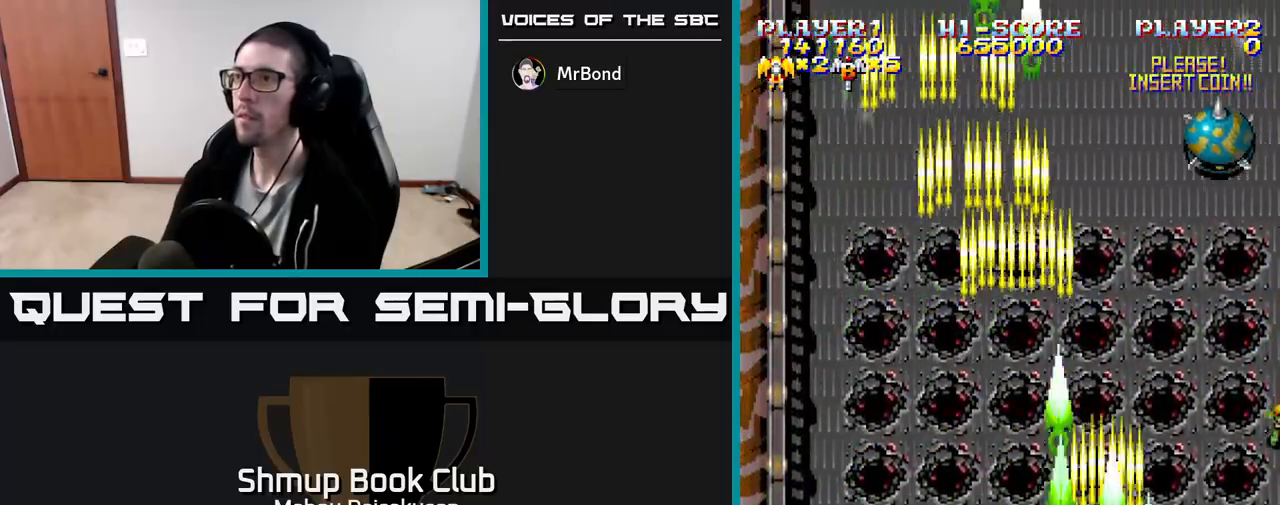
{"buttons": ["A", "DPAD_LEFT"], "events": [[300, "DPAD_RIGHT", "up"], [350, "DPAD_LEFT", "down"]]}
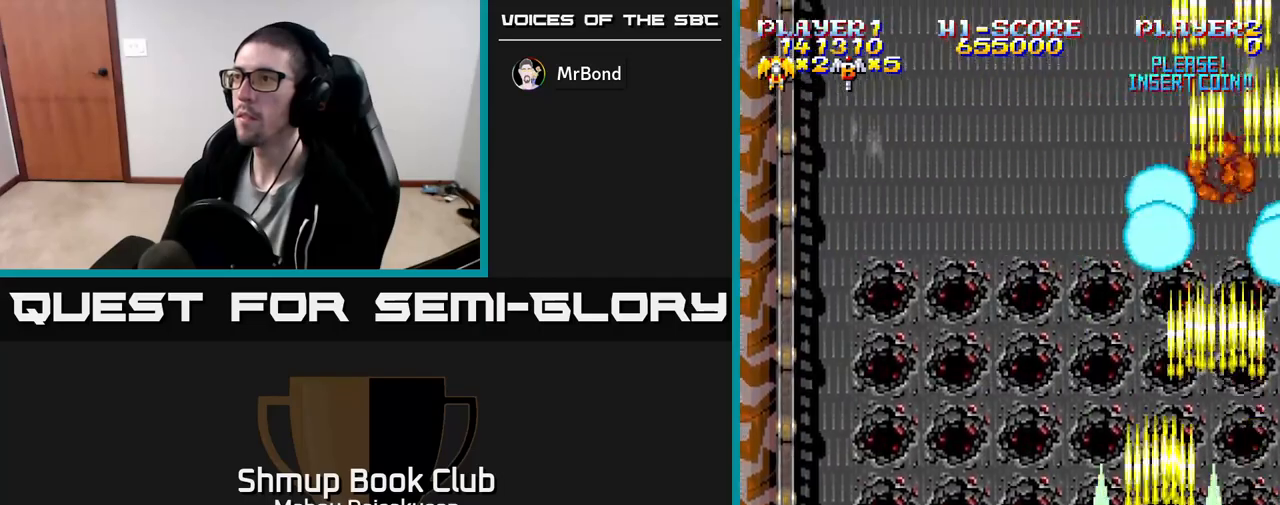
{"buttons": ["A", "DPAD_RIGHT"], "events": [[433, "DPAD_LEFT", "up"], [500, "DPAD_RIGHT", "down"]]}
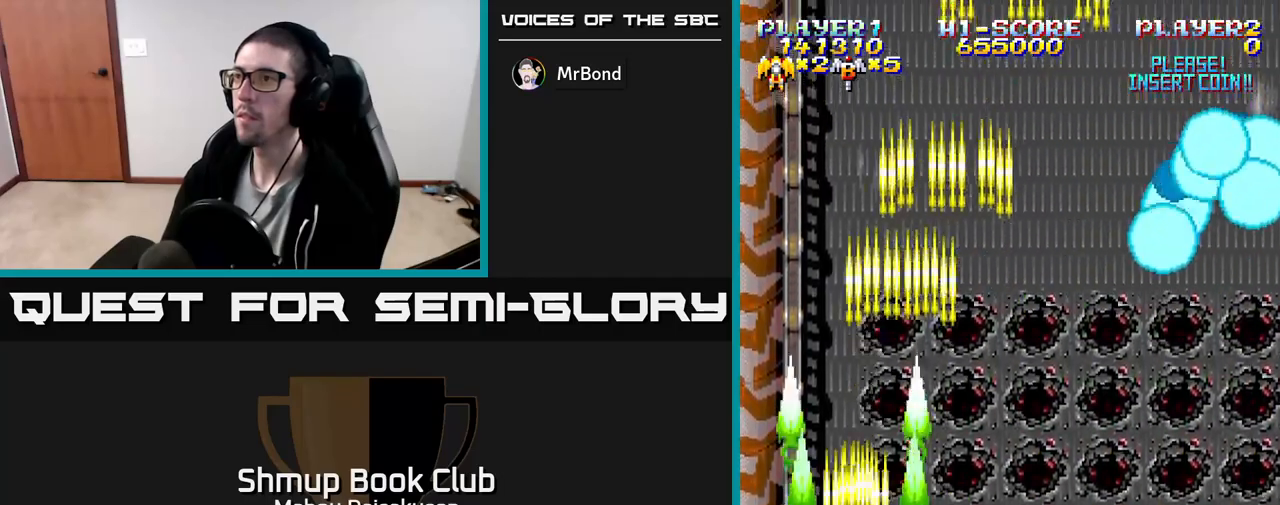
{"buttons": ["A", "DPAD_RIGHT"], "events": []}
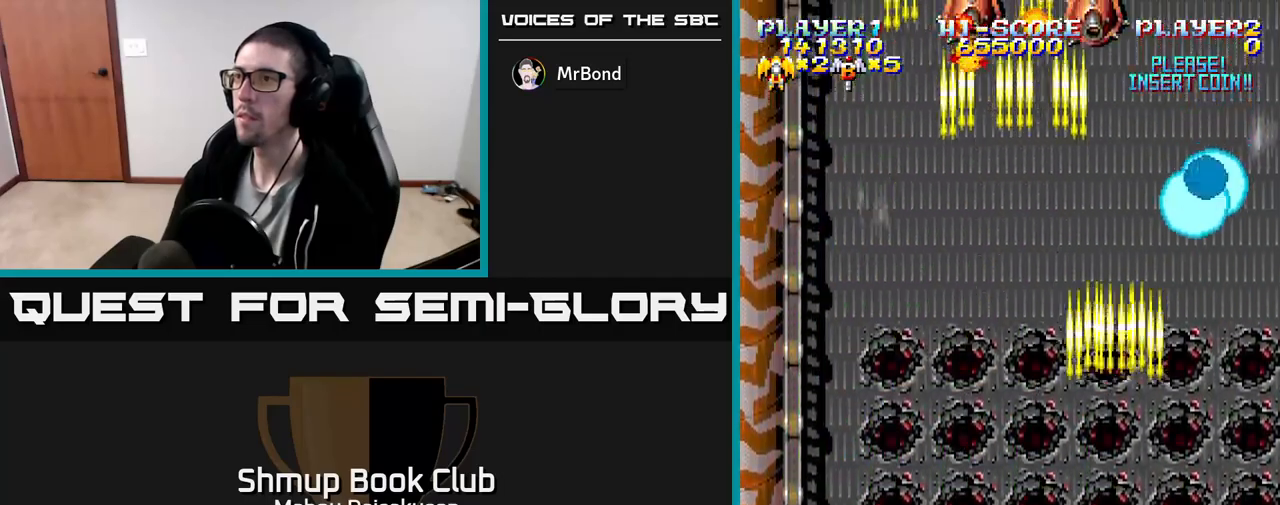
{"buttons": ["A", "DPAD_DOWN"], "events": [[50, "DPAD_RIGHT", "up"], [50, "DPAD_UP", "down"], [117, "DPAD_LEFT", "down"], [350, "DPAD_UP", "up"], [483, "DPAD_DOWN", "down"], [500, "DPAD_LEFT", "up"]]}
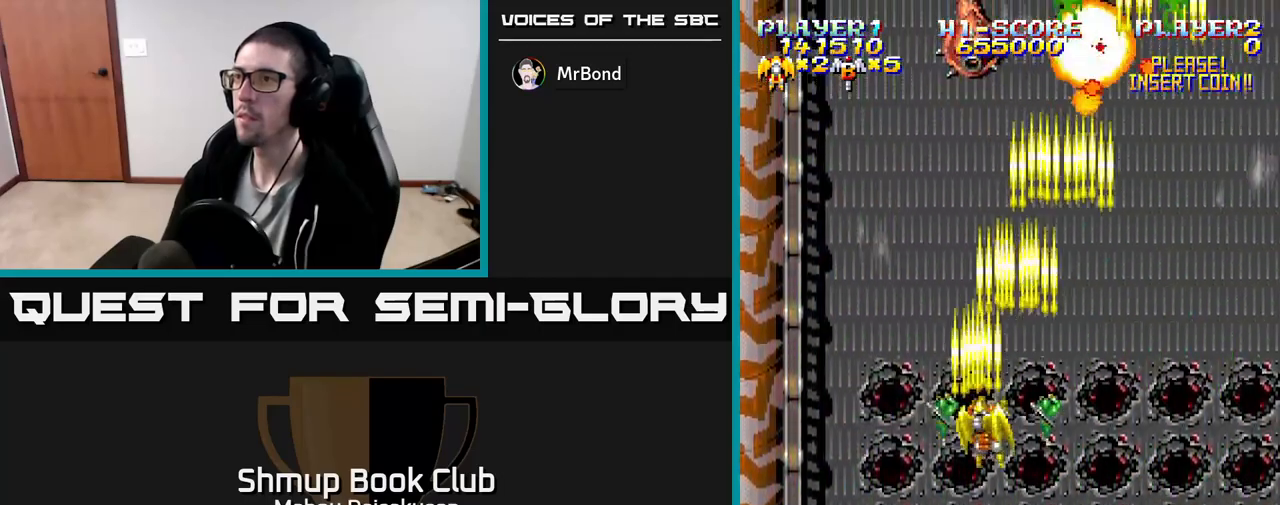
{"buttons": ["A", "DPAD_DOWN", "DPAD_RIGHT"], "events": [[50, "DPAD_RIGHT", "down"]]}
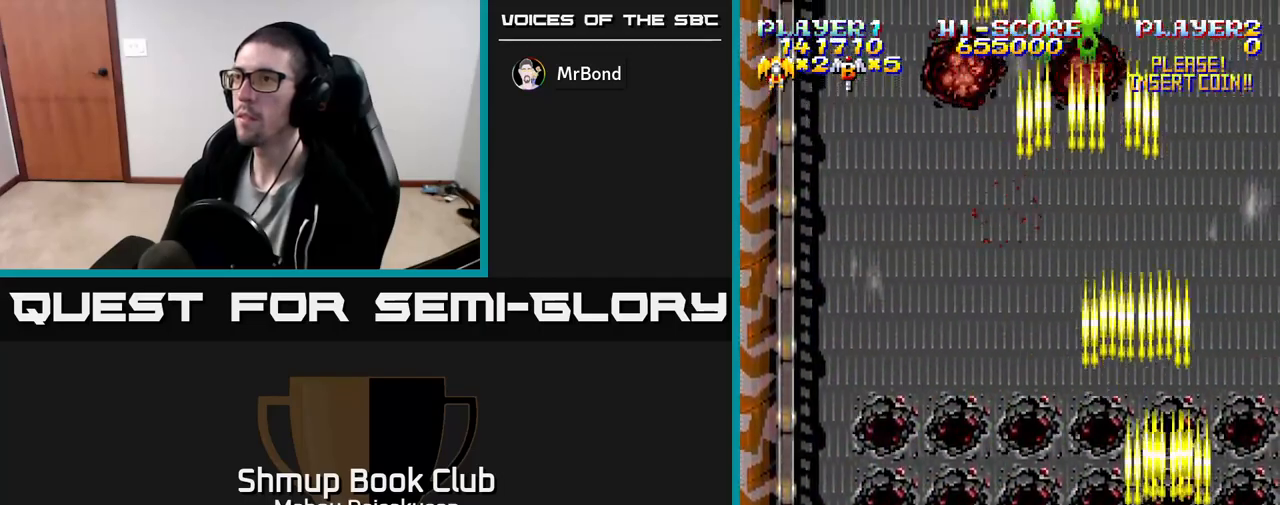
{"buttons": ["A", "DPAD_UP"], "events": [[150, "DPAD_RIGHT", "up"], [183, "DPAD_DOWN", "up"], [217, "DPAD_LEFT", "down"], [233, "DPAD_UP", "down"], [317, "DPAD_LEFT", "up"]]}
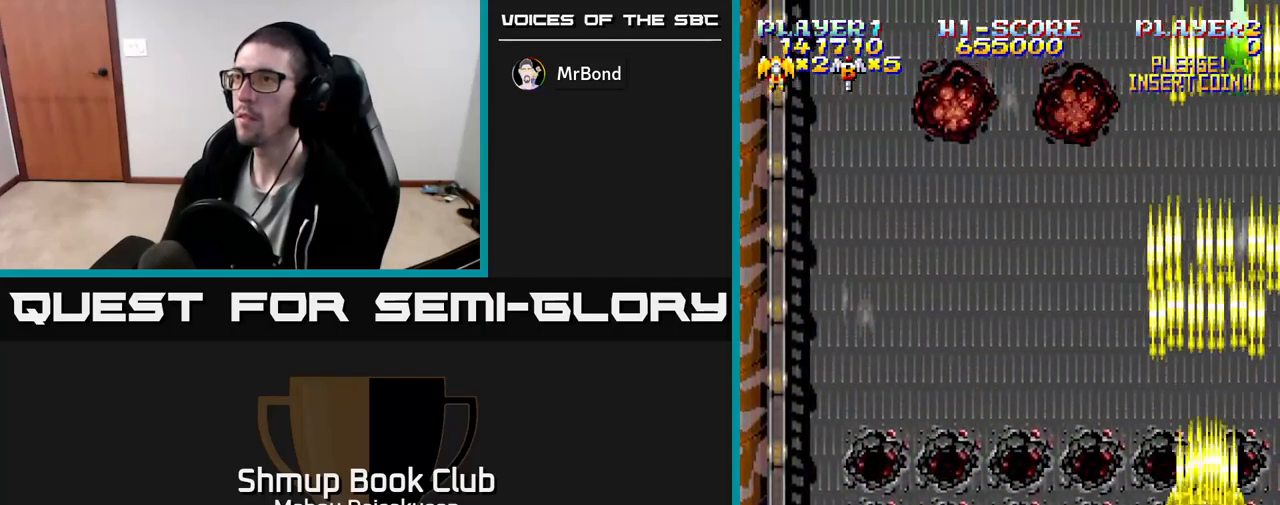
{"buttons": ["A"], "events": [[217, "DPAD_UP", "up"]]}
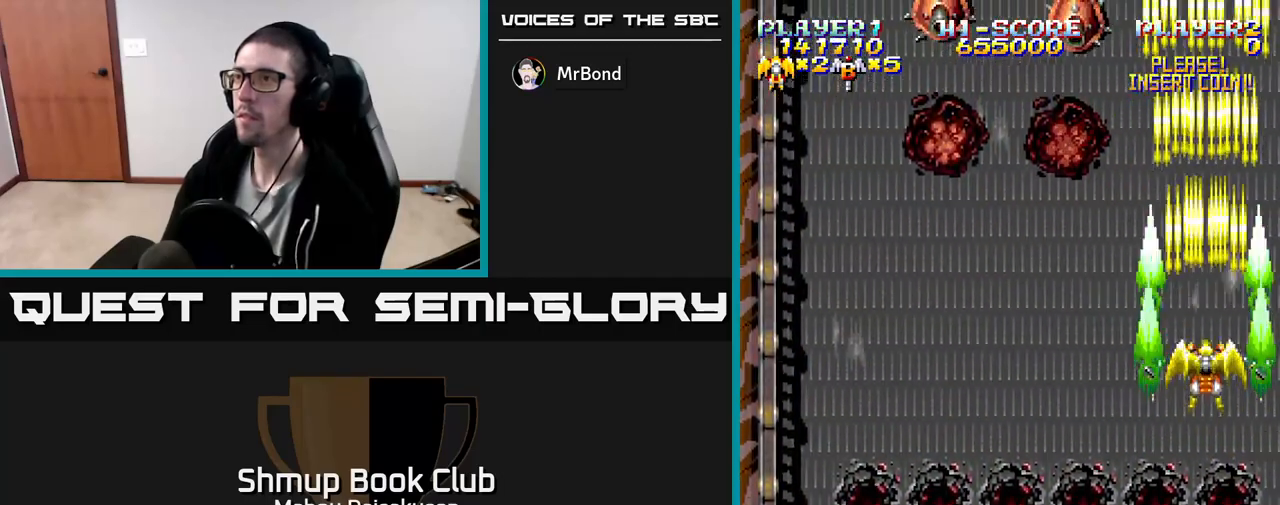
{"buttons": ["A"], "events": [[300, "DPAD_LEFT", "down"], [400, "DPAD_LEFT", "up"]]}
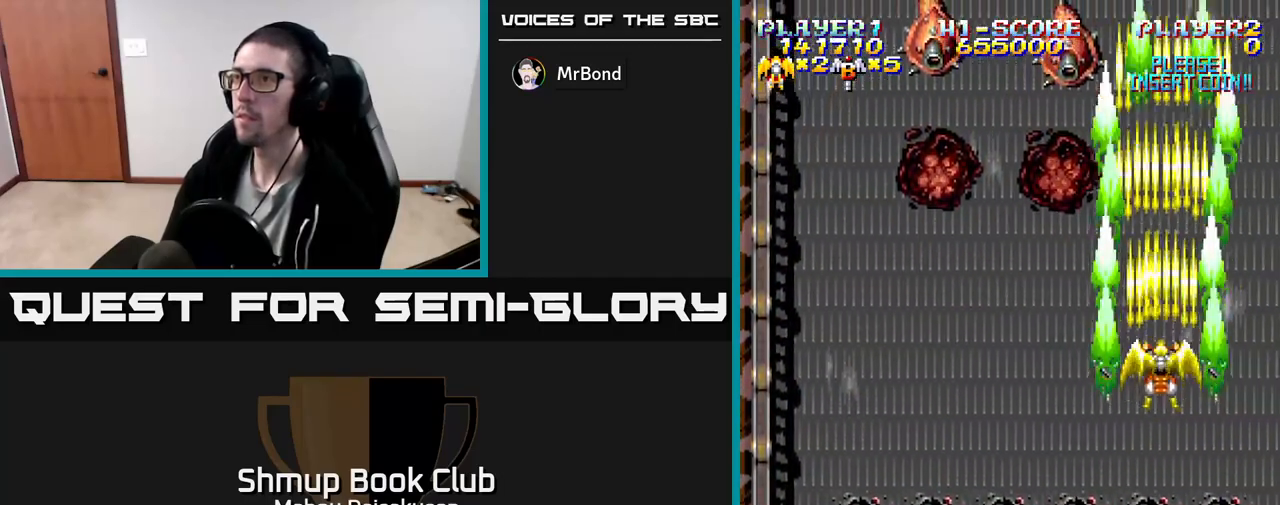
{"buttons": ["A", "DPAD_DOWN"], "events": [[150, "DPAD_DOWN", "down"]]}
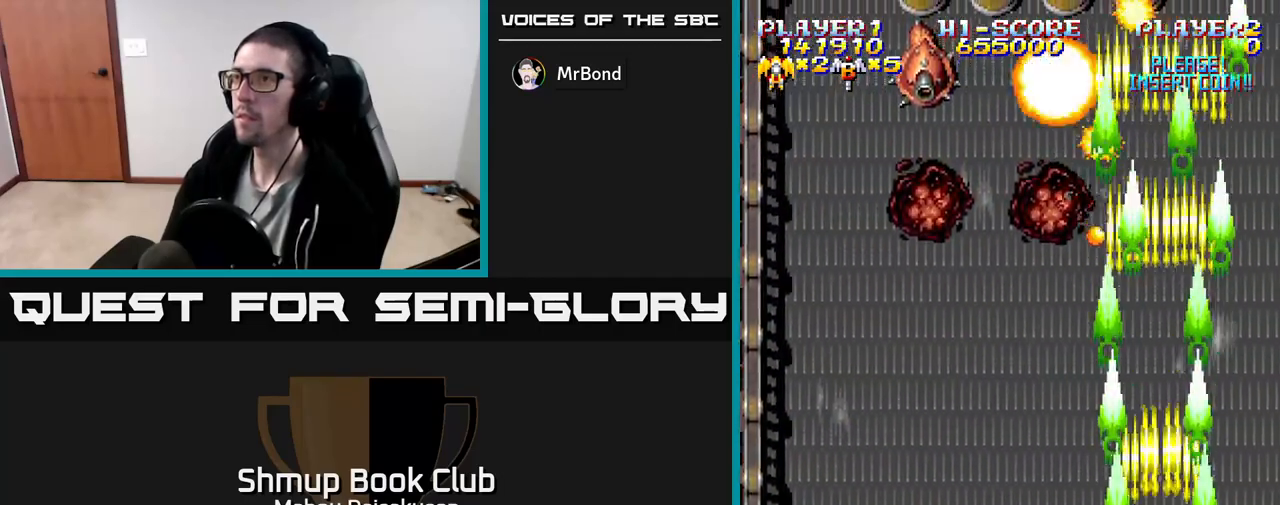
{"buttons": ["A", "DPAD_UP", "DPAD_LEFT"], "events": [[233, "DPAD_DOWN", "up"], [233, "DPAD_LEFT", "down"], [483, "DPAD_UP", "down"]]}
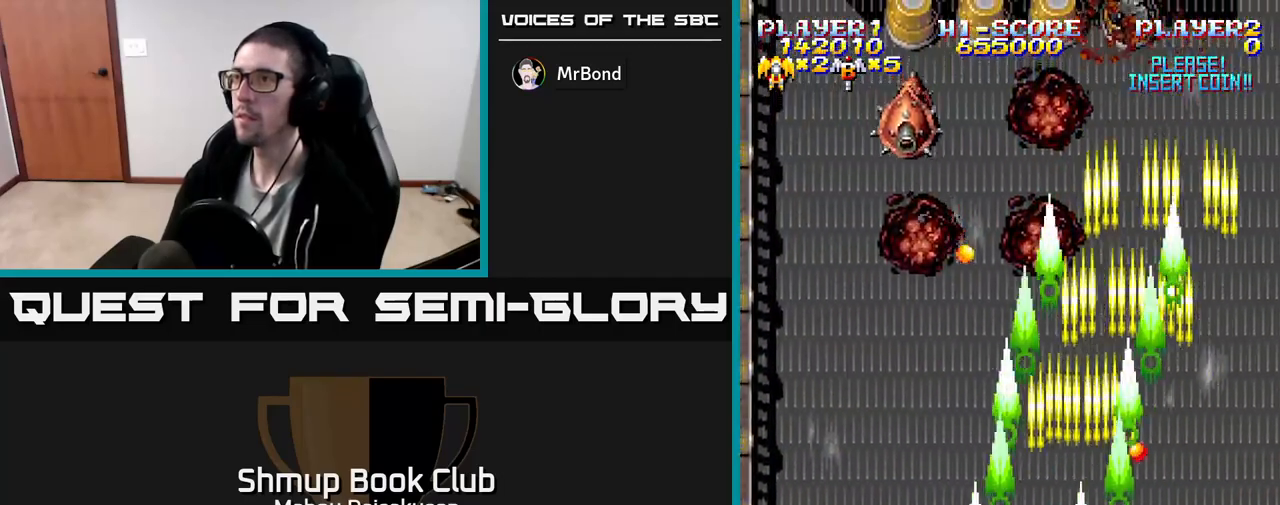
{"buttons": ["A", "DPAD_UP"], "events": [[83, "DPAD_LEFT", "up"], [117, "DPAD_UP", "up"], [250, "DPAD_LEFT", "down"], [367, "DPAD_UP", "down"], [417, "DPAD_LEFT", "up"]]}
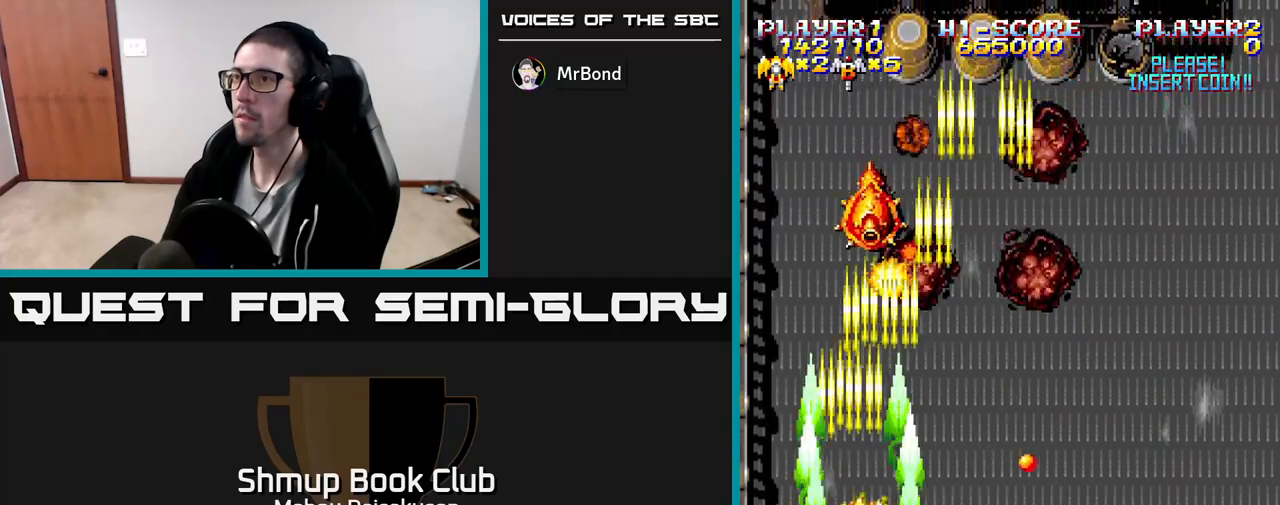
{"buttons": ["A", "DPAD_DOWN", "DPAD_RIGHT"], "events": [[117, "DPAD_UP", "up"], [133, "DPAD_RIGHT", "down"], [467, "DPAD_DOWN", "down"]]}
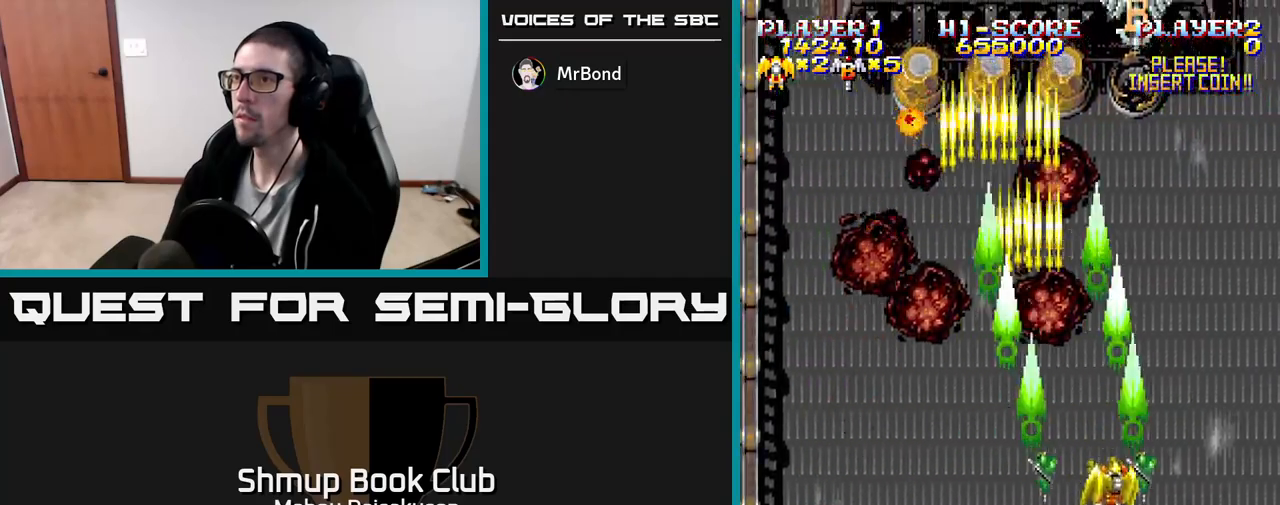
{"buttons": ["A", "DPAD_RIGHT"], "events": [[33, "DPAD_RIGHT", "up"], [133, "DPAD_LEFT", "down"], [183, "DPAD_DOWN", "up"], [433, "DPAD_LEFT", "up"], [450, "DPAD_RIGHT", "down"]]}
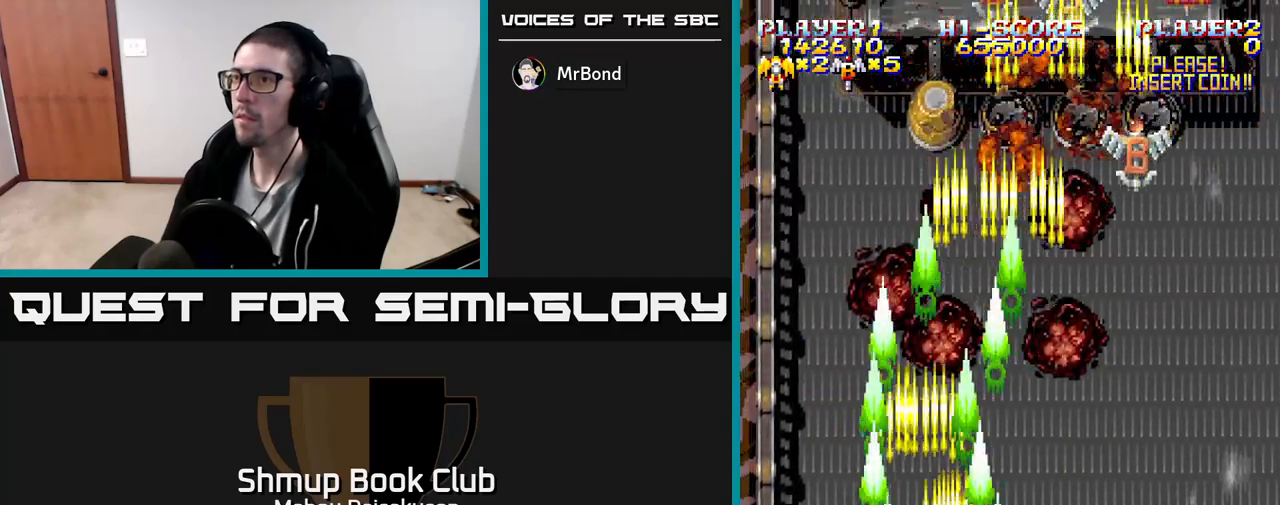
{"buttons": ["A"], "events": [[100, "DPAD_UP", "down"], [350, "DPAD_RIGHT", "up"], [500, "DPAD_UP", "up"]]}